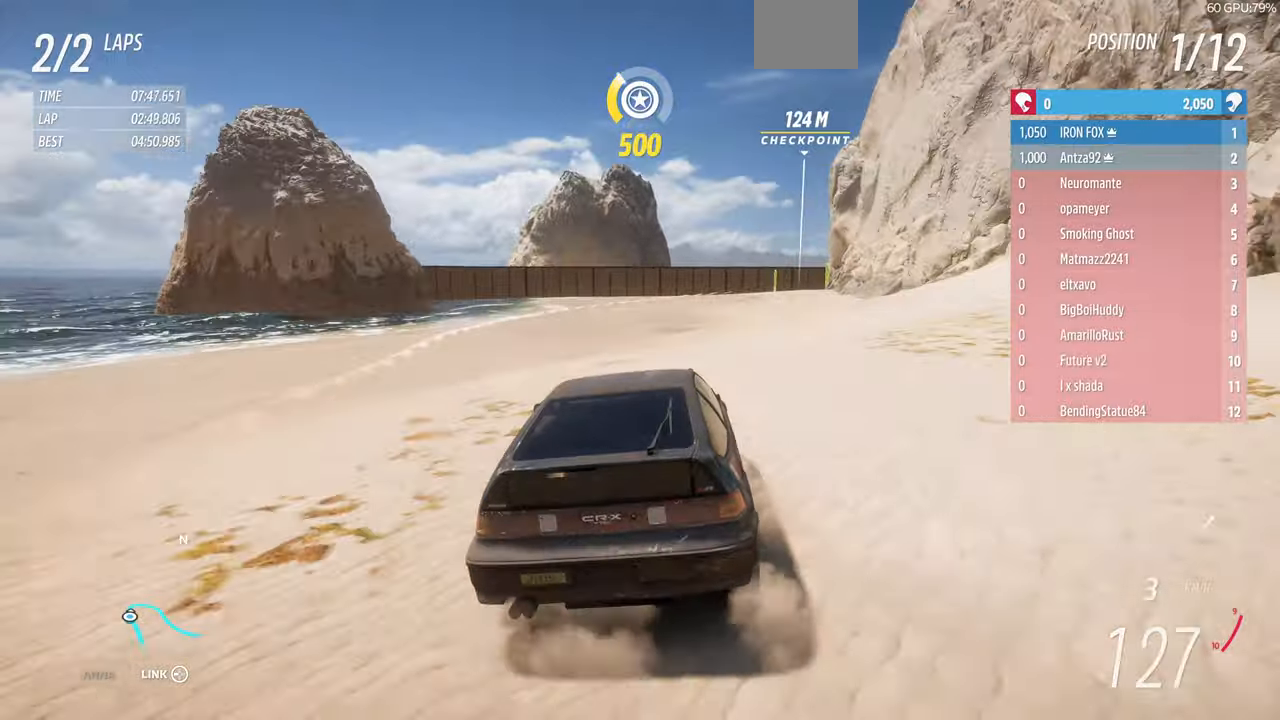
Gameplay with a controller (PlayStation layout); each line is a JSON object with the inputs held at the frame after it. "events" lists button and stick changes between this image and that frame as [ms after this image, input, new state], when the widget could be followed in between. Not read: START.
{"buttons": [], "left_stick": "up-right", "right_stick": "down", "events": [[234, "R2", "down"], [300, "R2", "up"], [334, "right_stick", "down"]]}
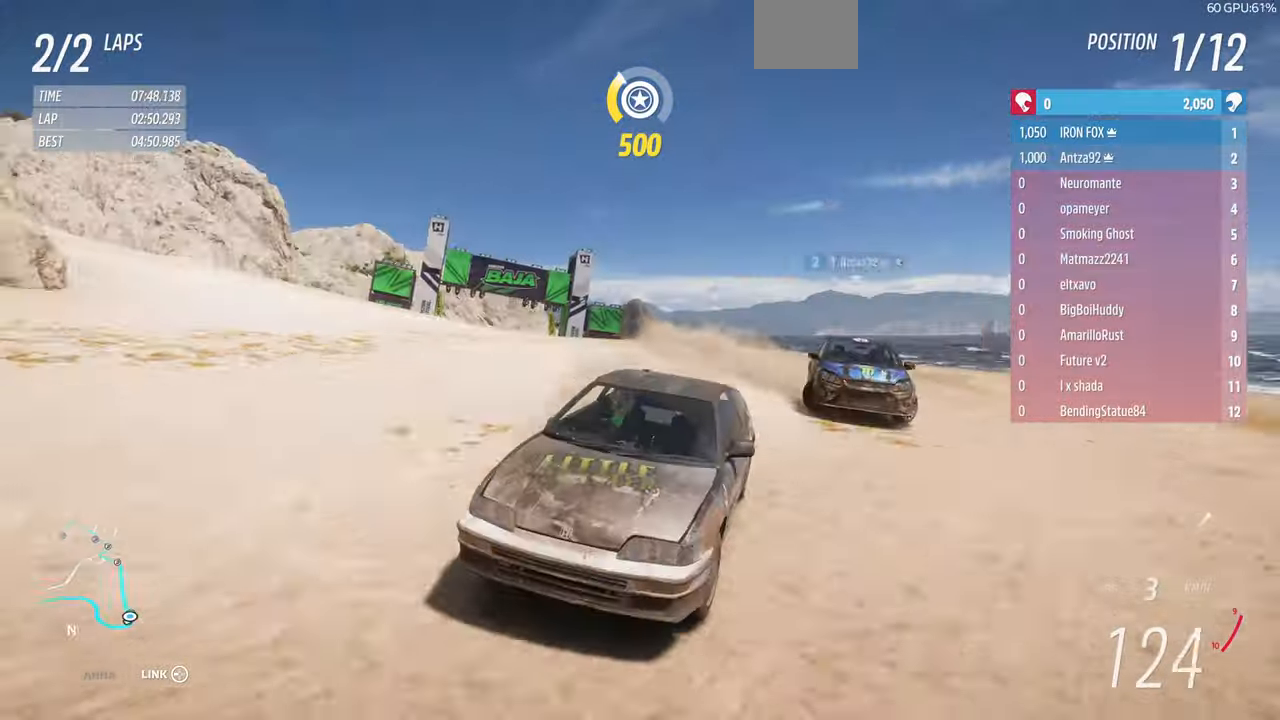
{"buttons": ["R2"], "left_stick": "up-right", "right_stick": "center", "events": [[67, "R2", "down"], [234, "R2", "up"], [234, "right_stick", "center"], [434, "R2", "down"]]}
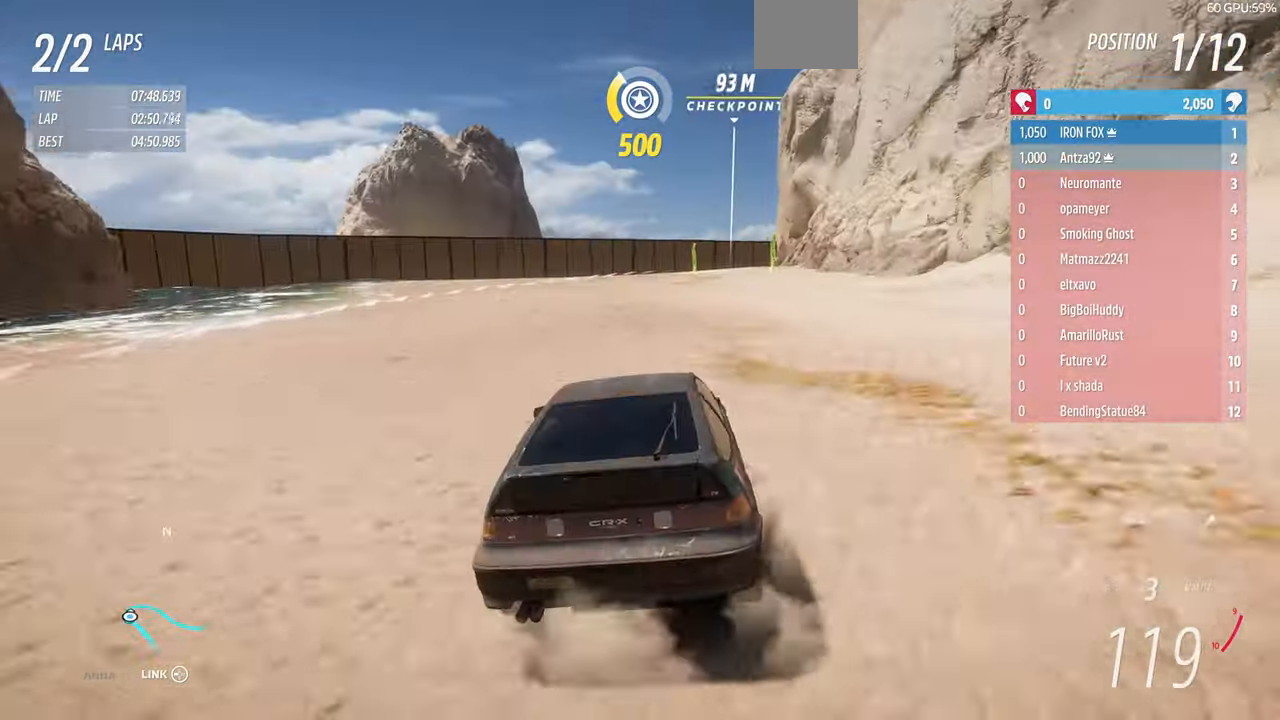
{"buttons": ["R2"], "left_stick": "up-right", "right_stick": "center", "events": [[167, "R2", "up"], [167, "left_stick", "up"], [234, "R2", "down"], [367, "left_stick", "up-right"]]}
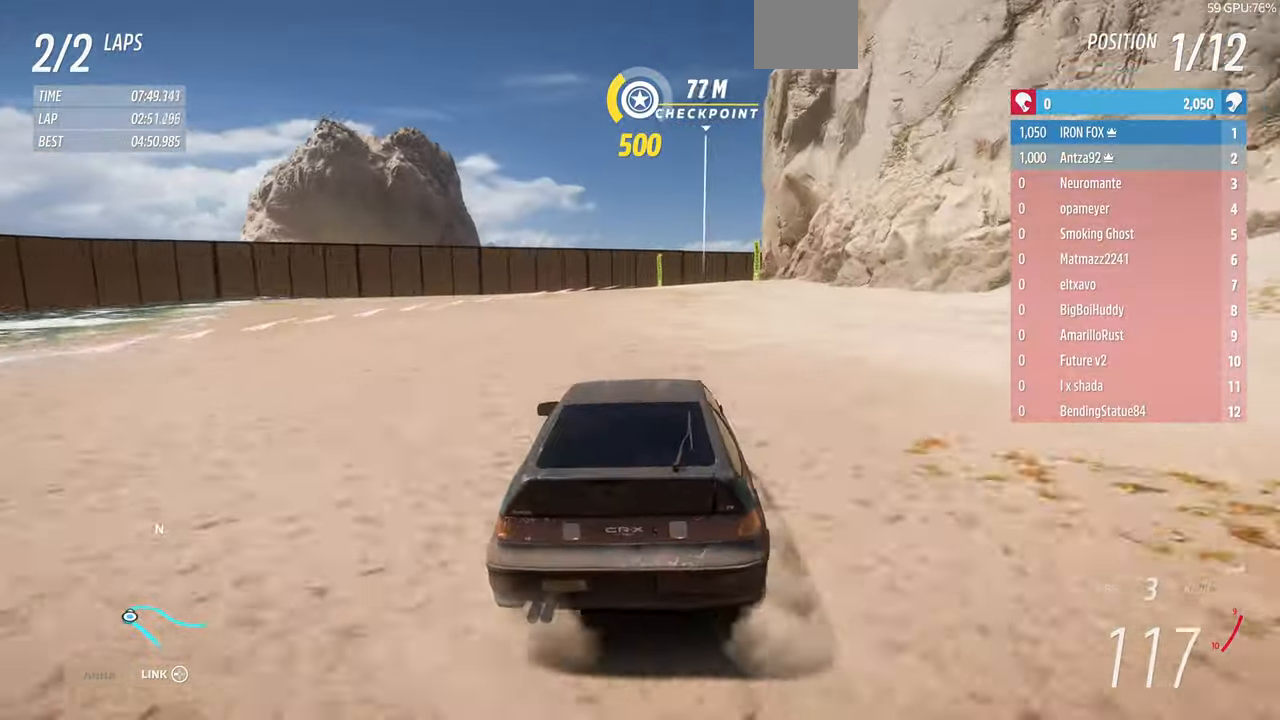
{"buttons": ["L2"], "left_stick": "up-right", "right_stick": "center", "events": [[34, "R1", "down"], [367, "R1", "up"], [367, "R2", "up"], [500, "L2", "down"]]}
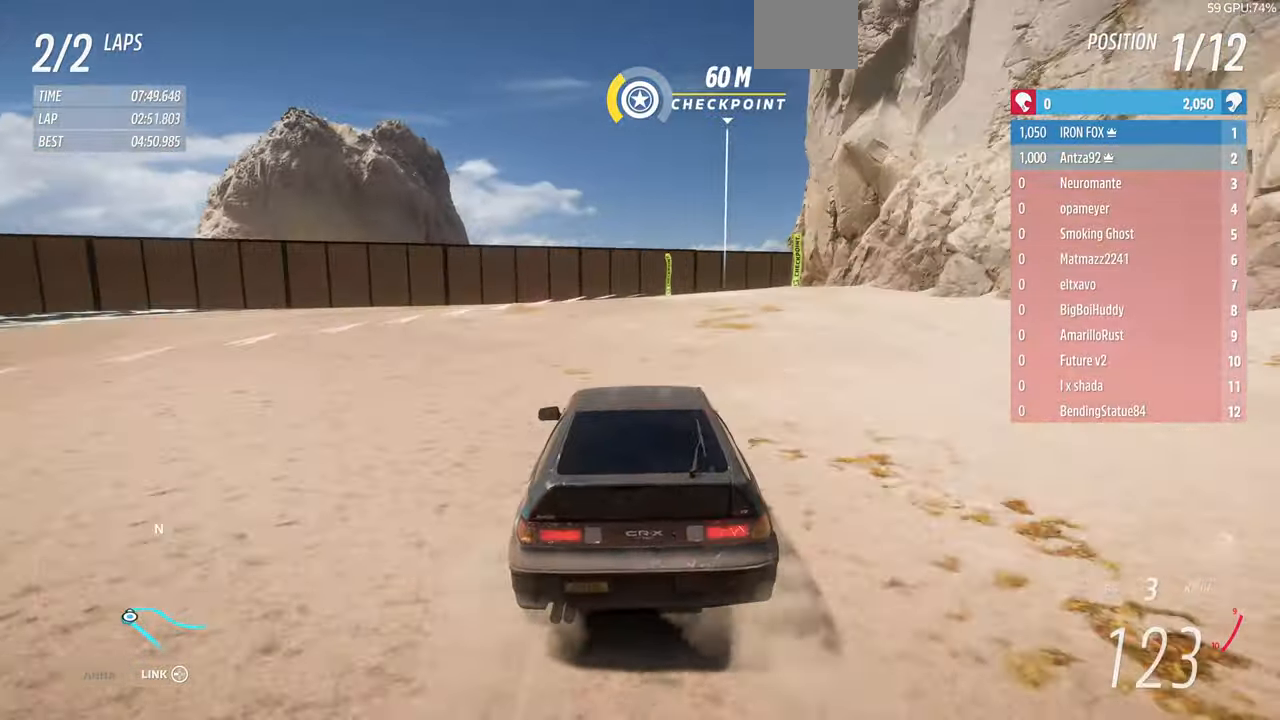
{"buttons": [], "left_stick": "up-right", "right_stick": "center", "events": [[234, "L1", "down"], [467, "L2", "up"], [500, "L1", "up"]]}
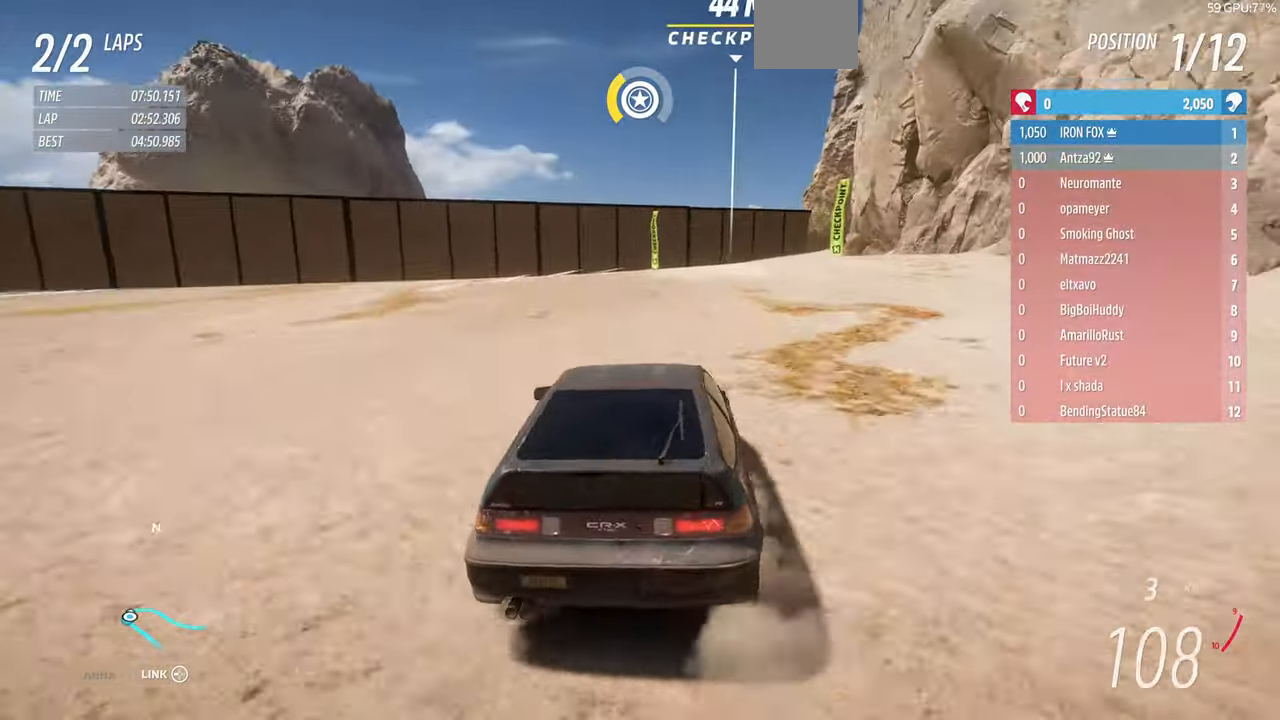
{"buttons": [], "left_stick": "up-right", "right_stick": "center", "events": [[300, "R2", "down"], [434, "R2", "up"]]}
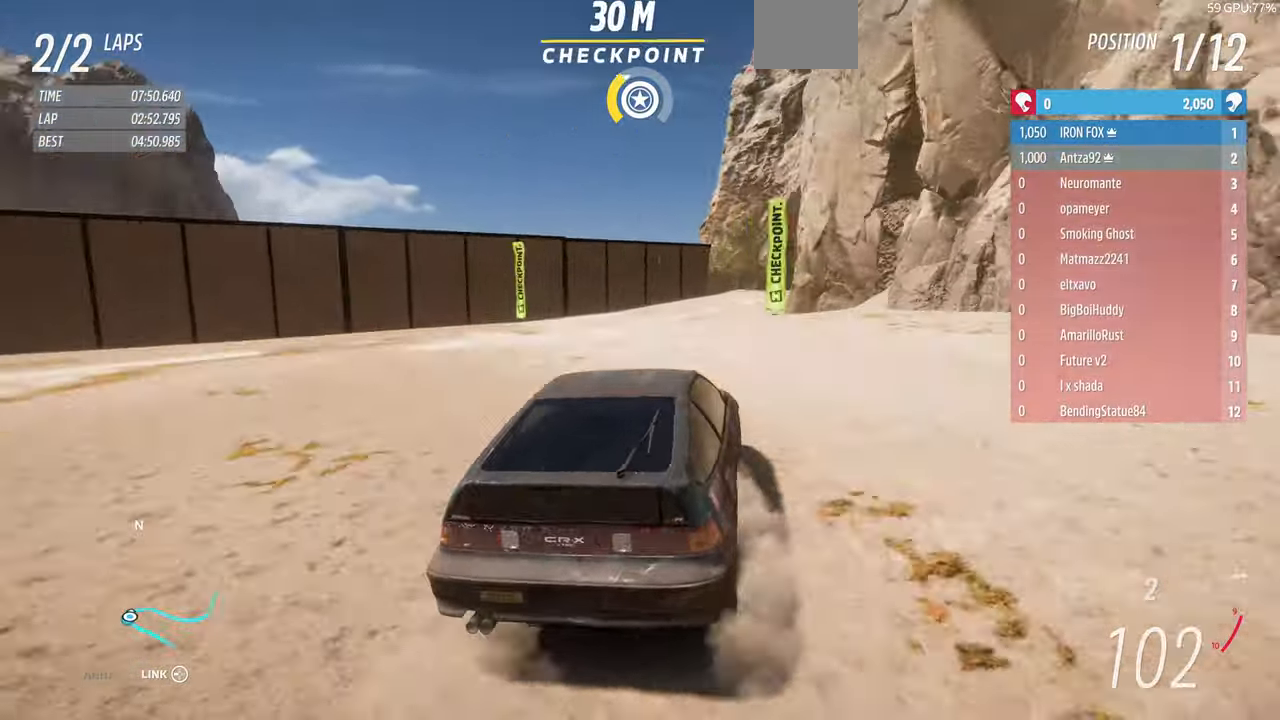
{"buttons": [], "left_stick": "up-right", "right_stick": "center", "events": []}
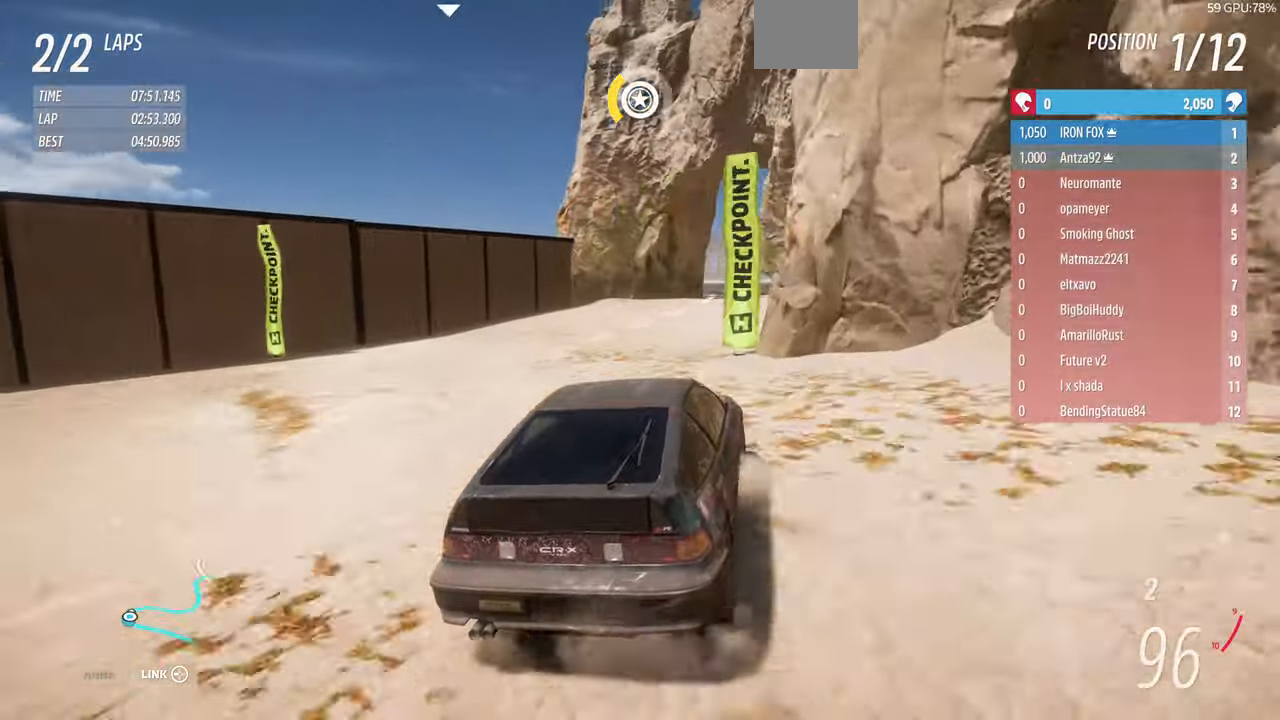
{"buttons": [], "left_stick": "up-right", "right_stick": "up", "events": [[234, "right_stick", "up"]]}
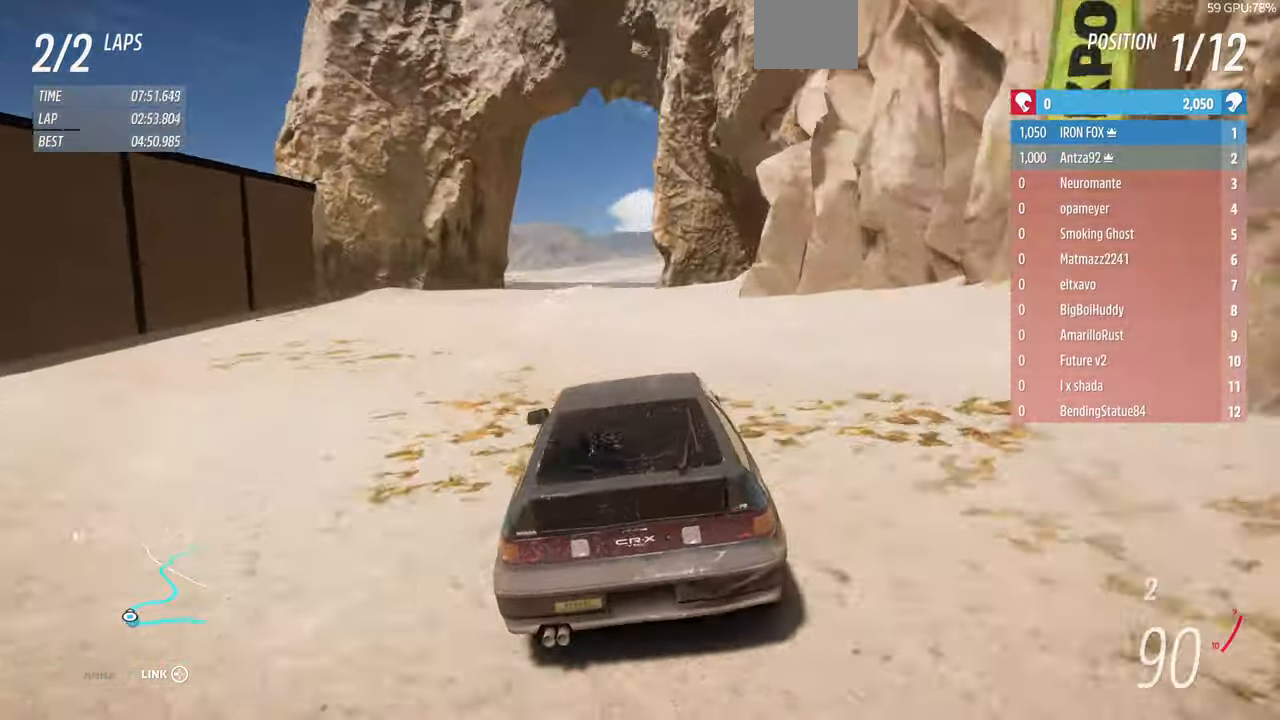
{"buttons": [], "left_stick": "up-right", "right_stick": "up", "events": []}
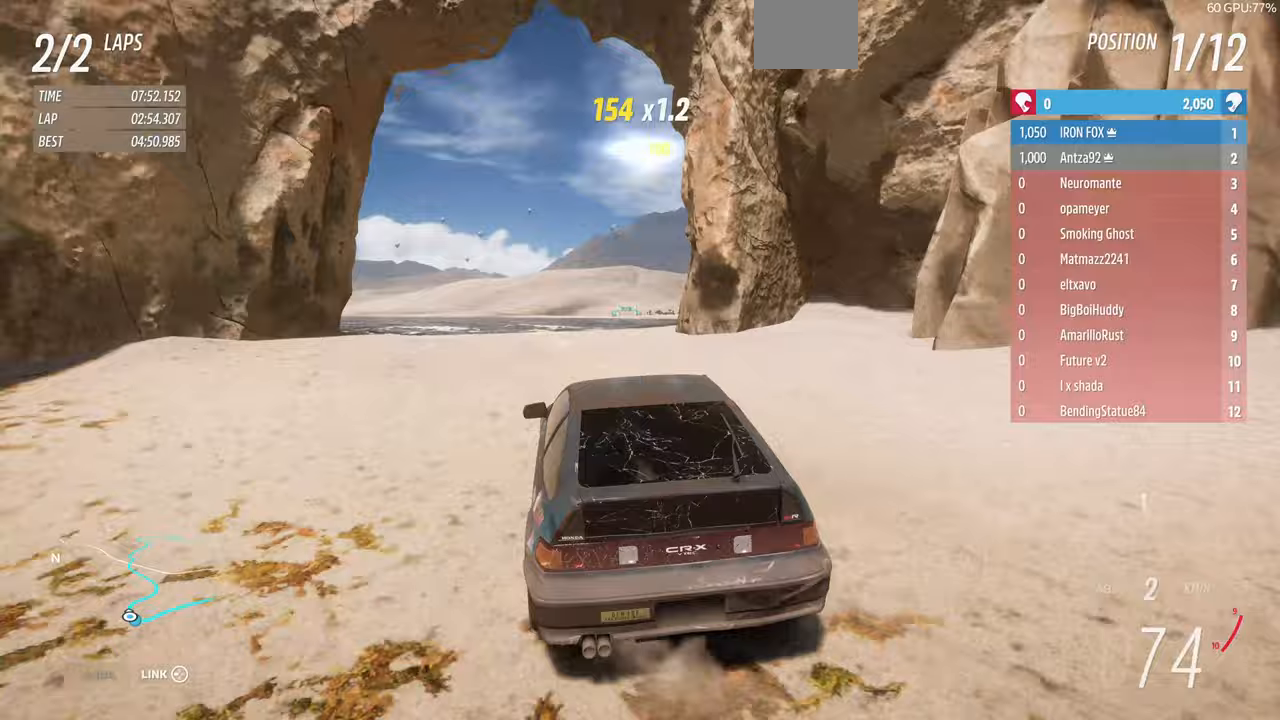
{"buttons": [], "left_stick": "up-right", "right_stick": "up", "events": [[167, "R2", "down"], [433, "R2", "up"]]}
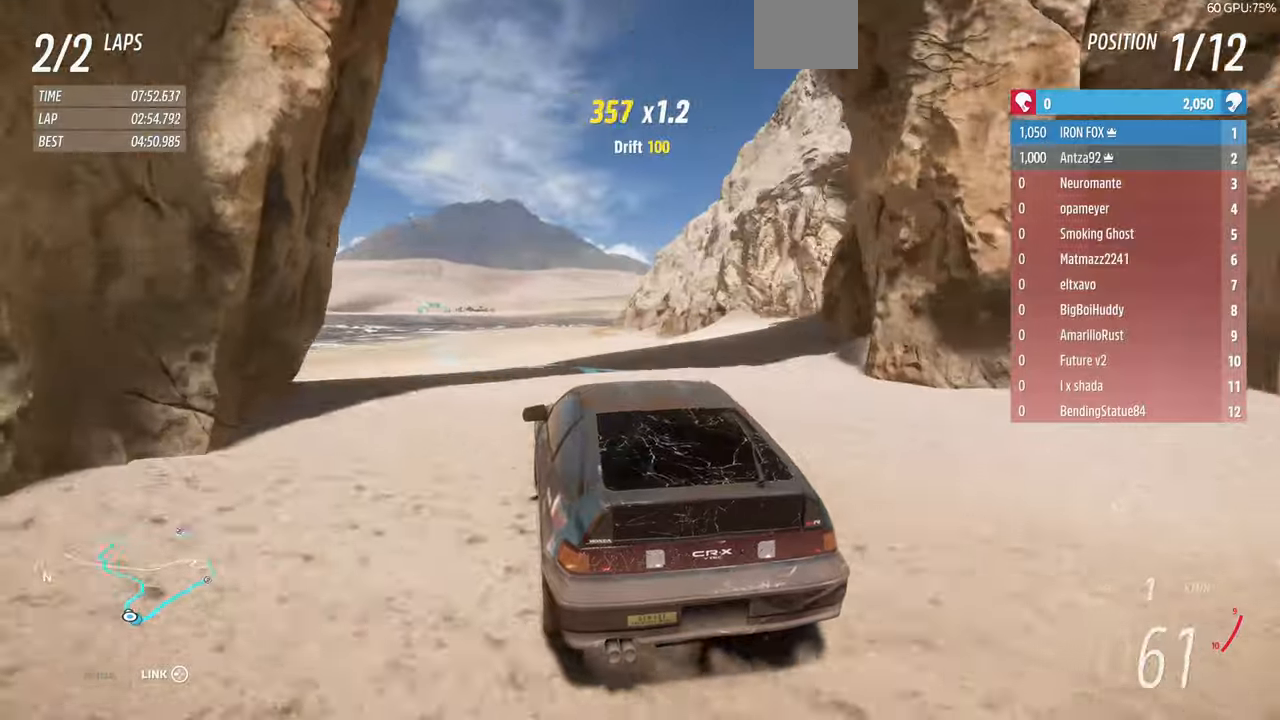
{"buttons": ["R2"], "left_stick": "up-right", "right_stick": "up", "events": [[67, "R2", "down"]]}
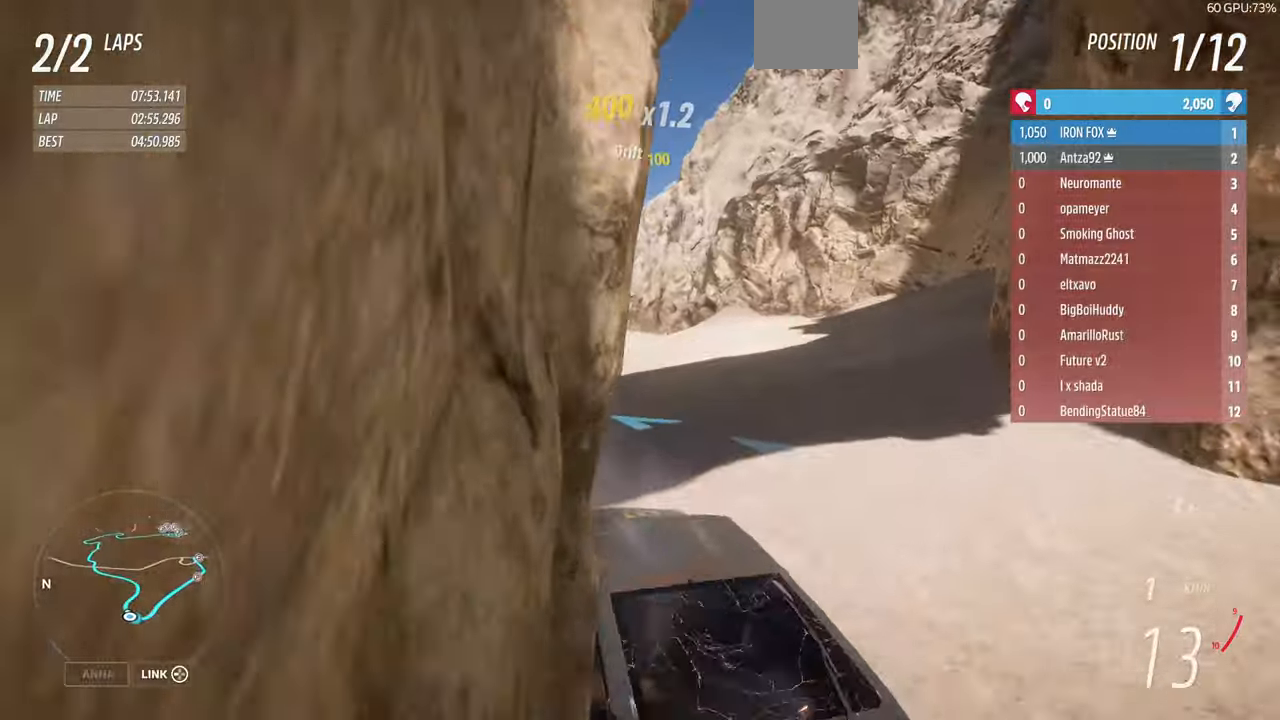
{"buttons": ["R2"], "left_stick": "right", "right_stick": "up", "events": [[100, "left_stick", "center"], [500, "left_stick", "right"]]}
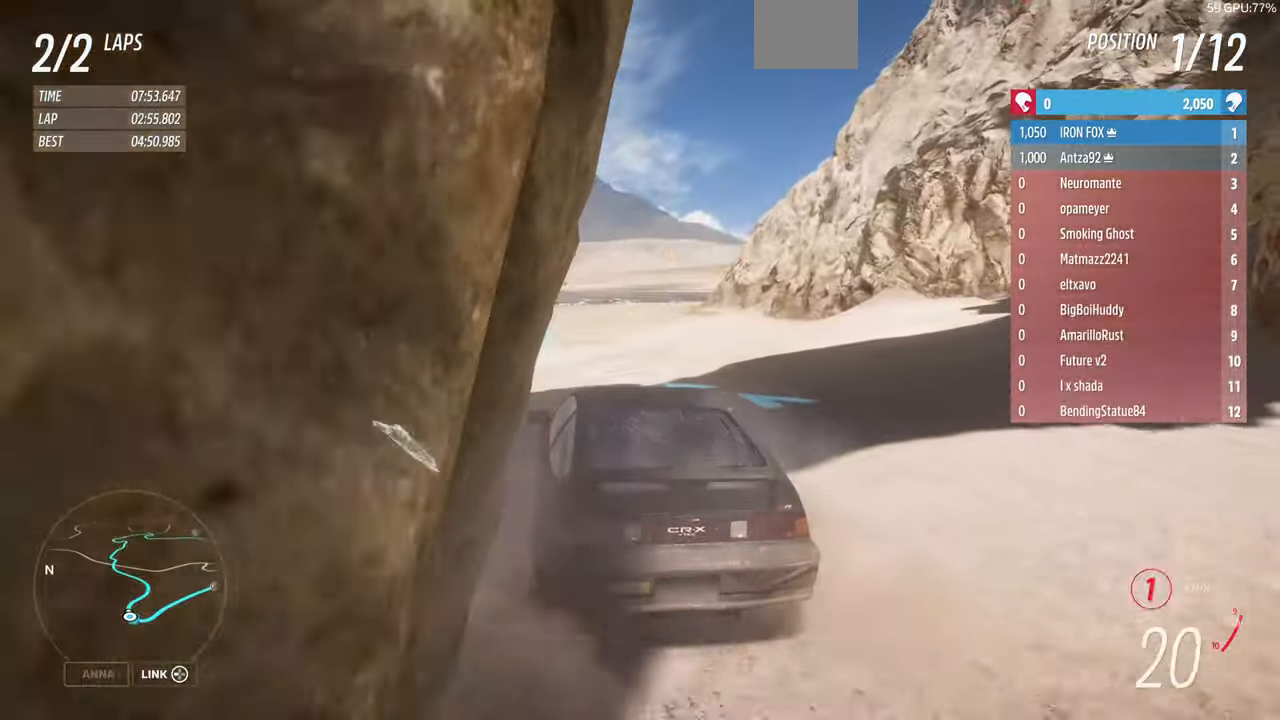
{"buttons": ["R2"], "left_stick": "up-left", "right_stick": "up", "events": [[167, "left_stick", "center"], [367, "left_stick", "up-left"]]}
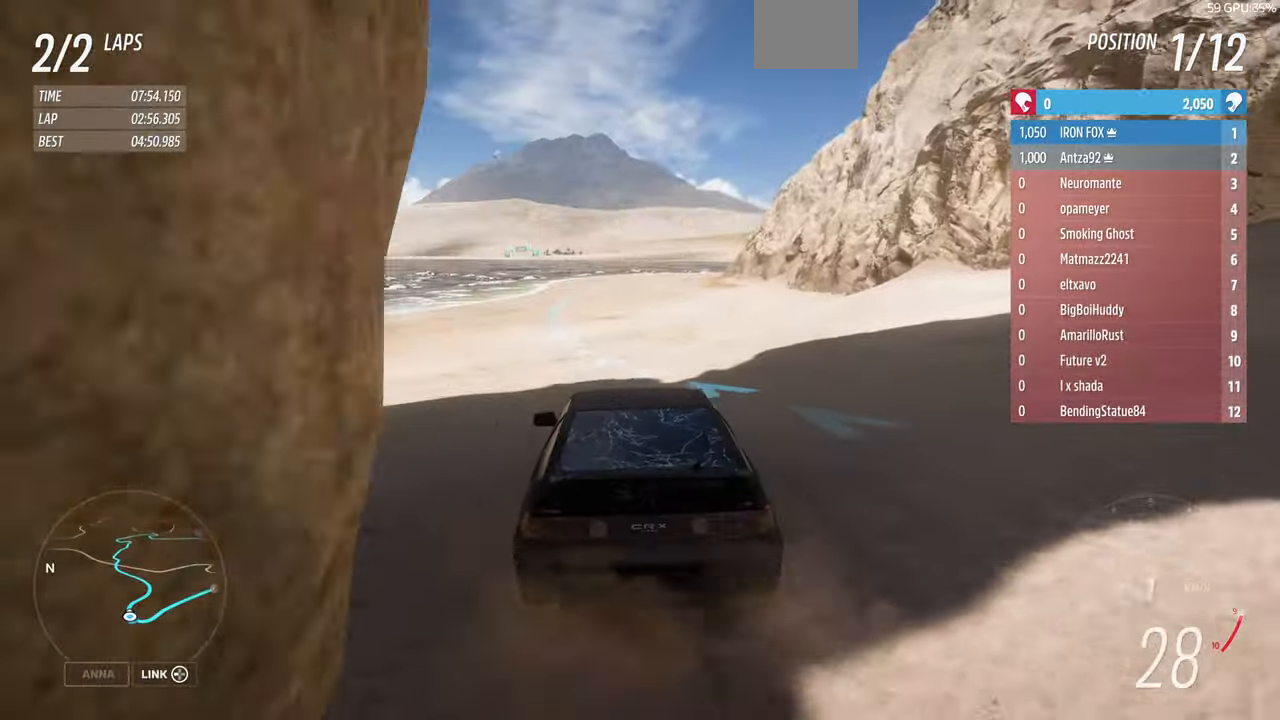
{"buttons": ["R2"], "left_stick": "center", "right_stick": "up", "events": [[133, "left_stick", "center"]]}
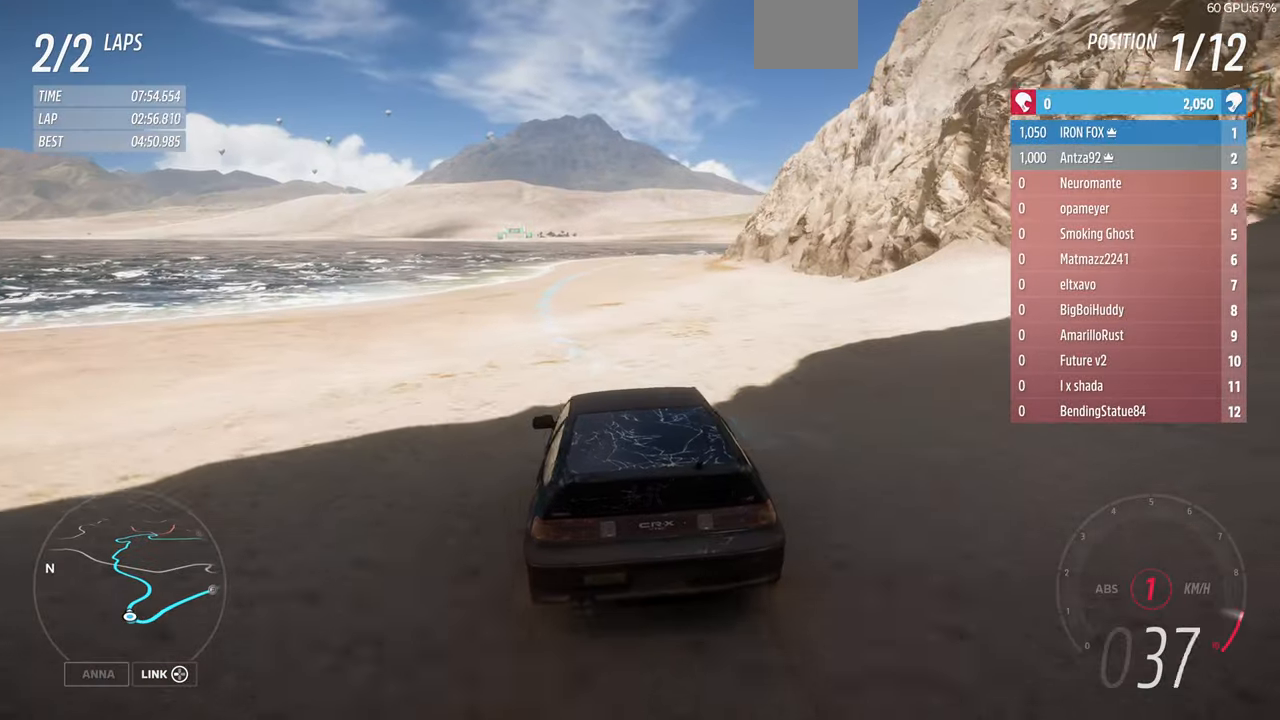
{"buttons": ["R2"], "left_stick": "center", "right_stick": "center", "events": [[333, "right_stick", "center"]]}
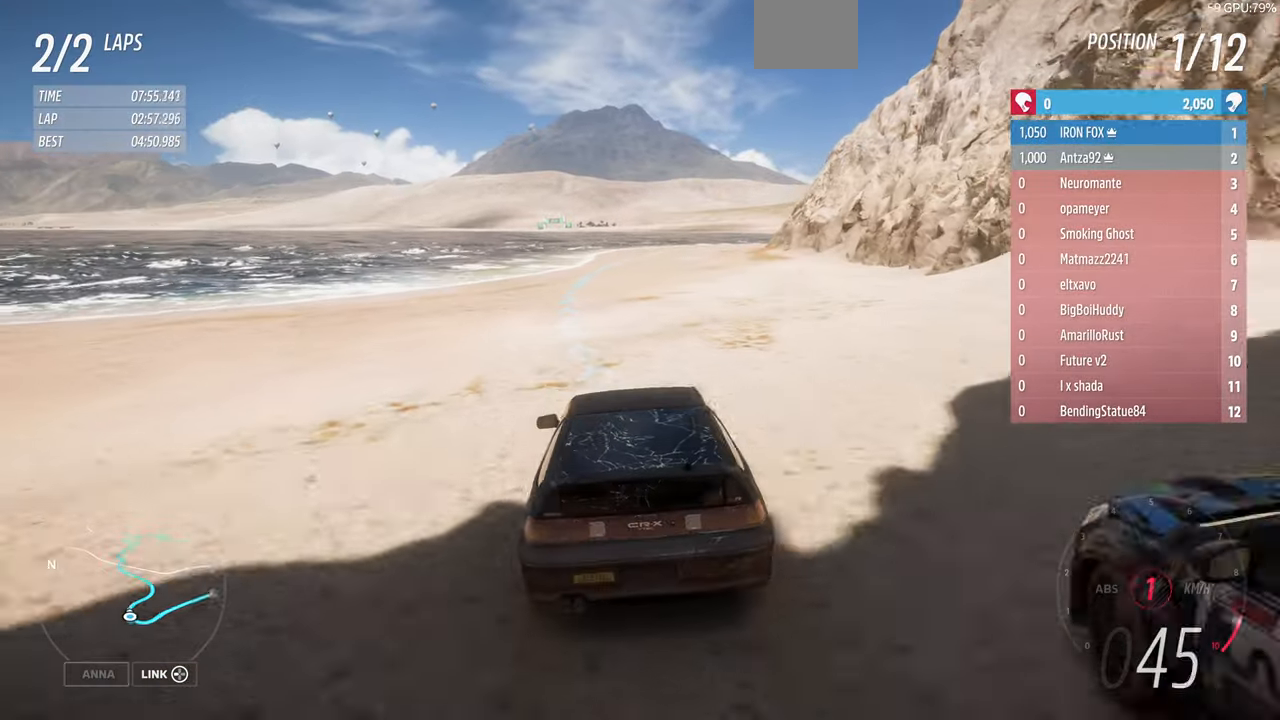
{"buttons": ["R2"], "left_stick": "up", "right_stick": "center", "events": [[200, "left_stick", "up"]]}
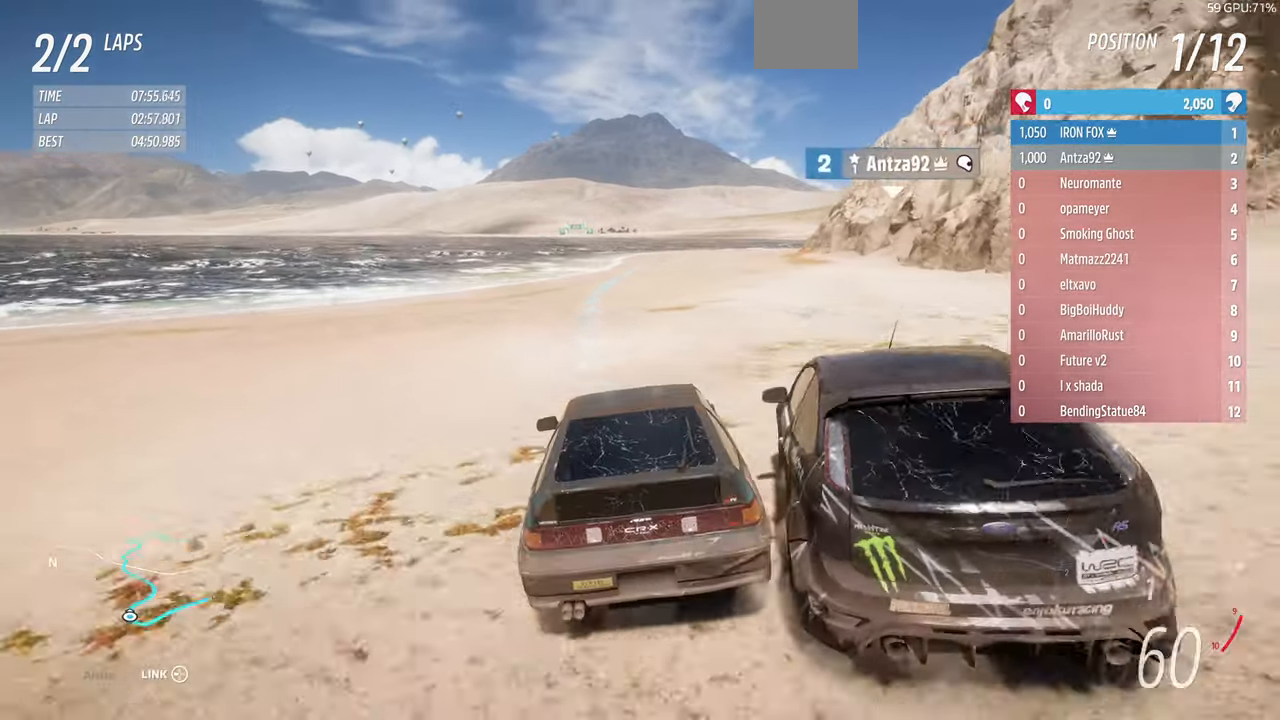
{"buttons": ["R2"], "left_stick": "up", "right_stick": "center", "events": []}
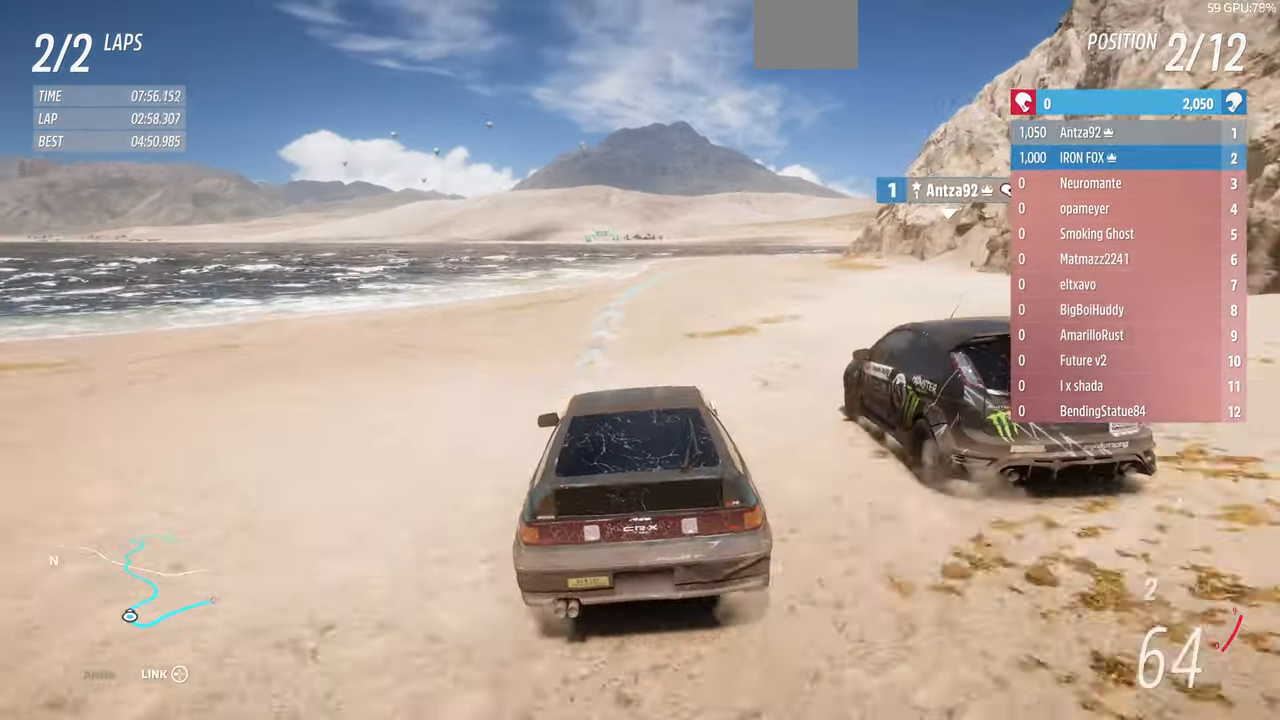
{"buttons": ["R2"], "left_stick": "up", "right_stick": "center", "events": []}
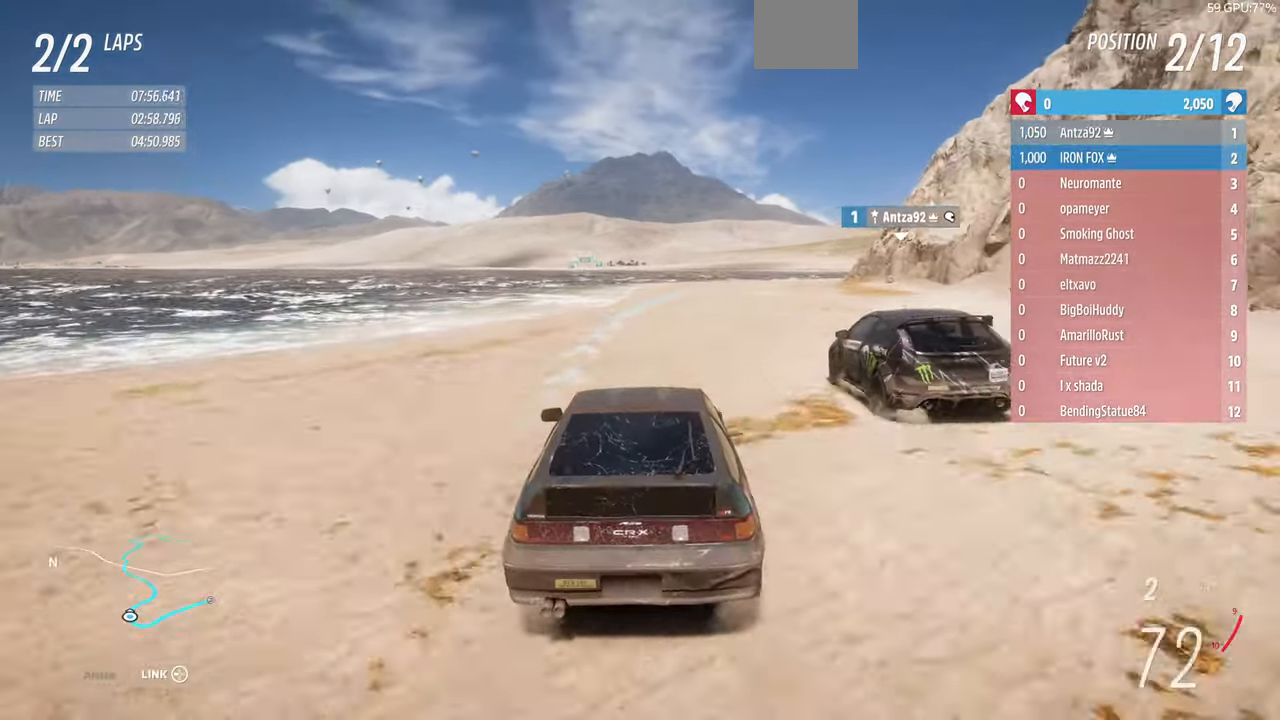
{"buttons": ["R2"], "left_stick": "up", "right_stick": "center", "events": []}
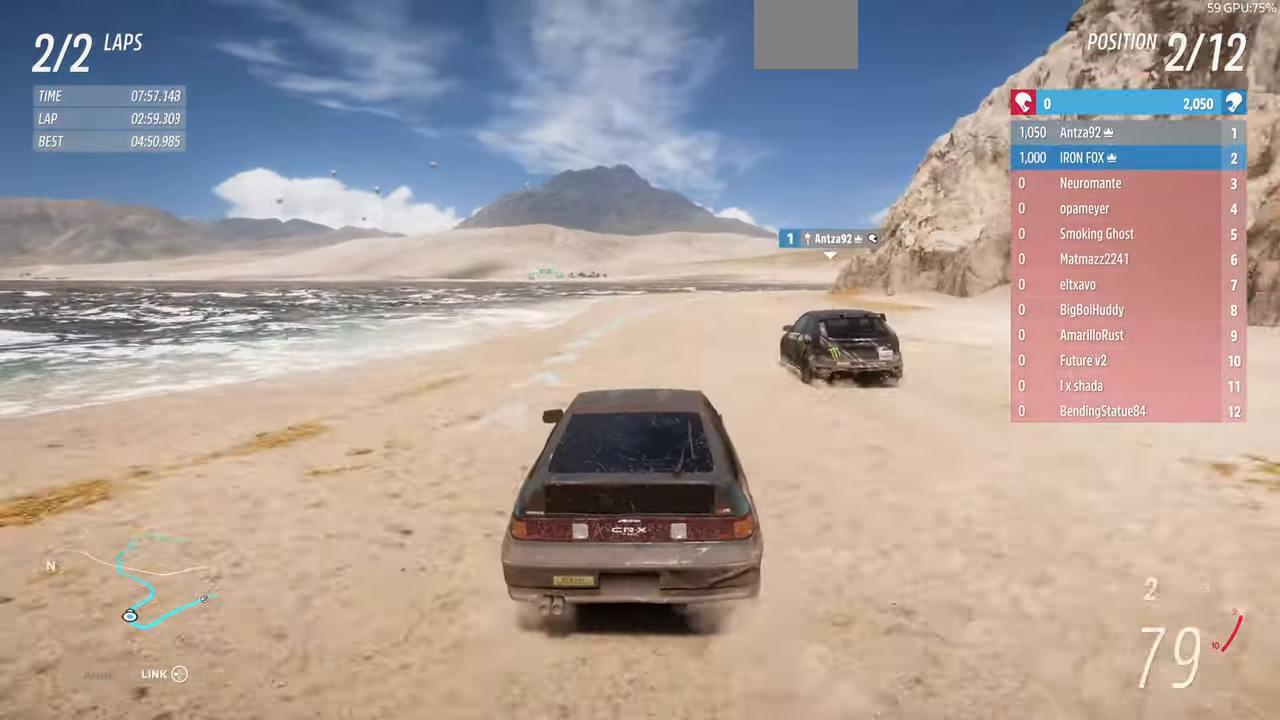
{"buttons": ["R2"], "left_stick": "up-right", "right_stick": "center", "events": [[333, "left_stick", "up-right"]]}
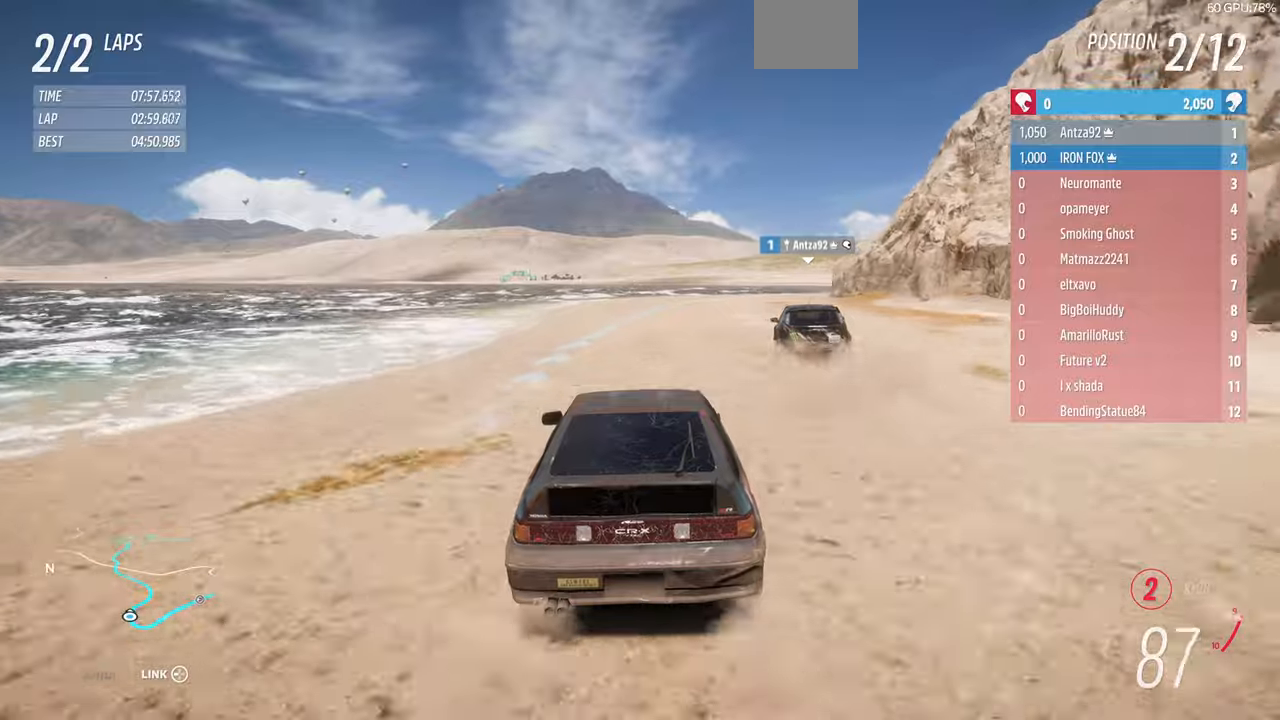
{"buttons": ["R2"], "left_stick": "up-right", "right_stick": "center", "events": []}
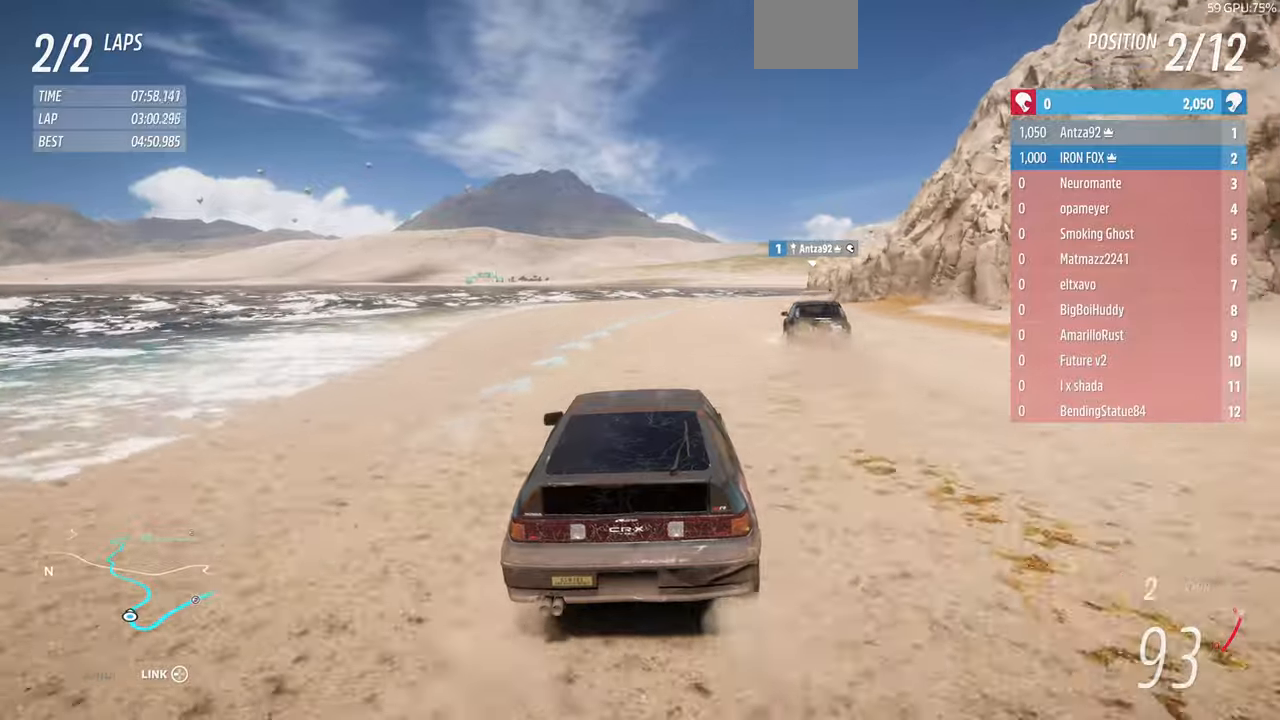
{"buttons": ["R2"], "left_stick": "up-right", "right_stick": "center", "events": []}
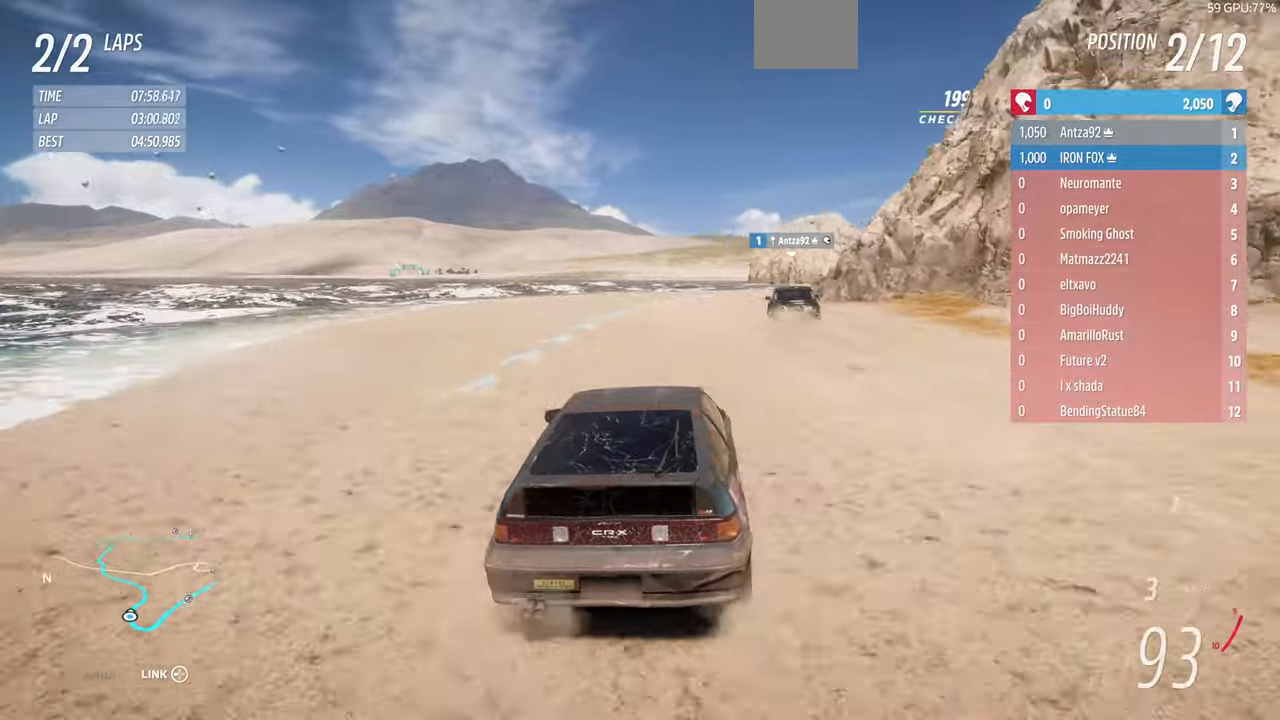
{"buttons": ["R2"], "left_stick": "up-right", "right_stick": "center", "events": []}
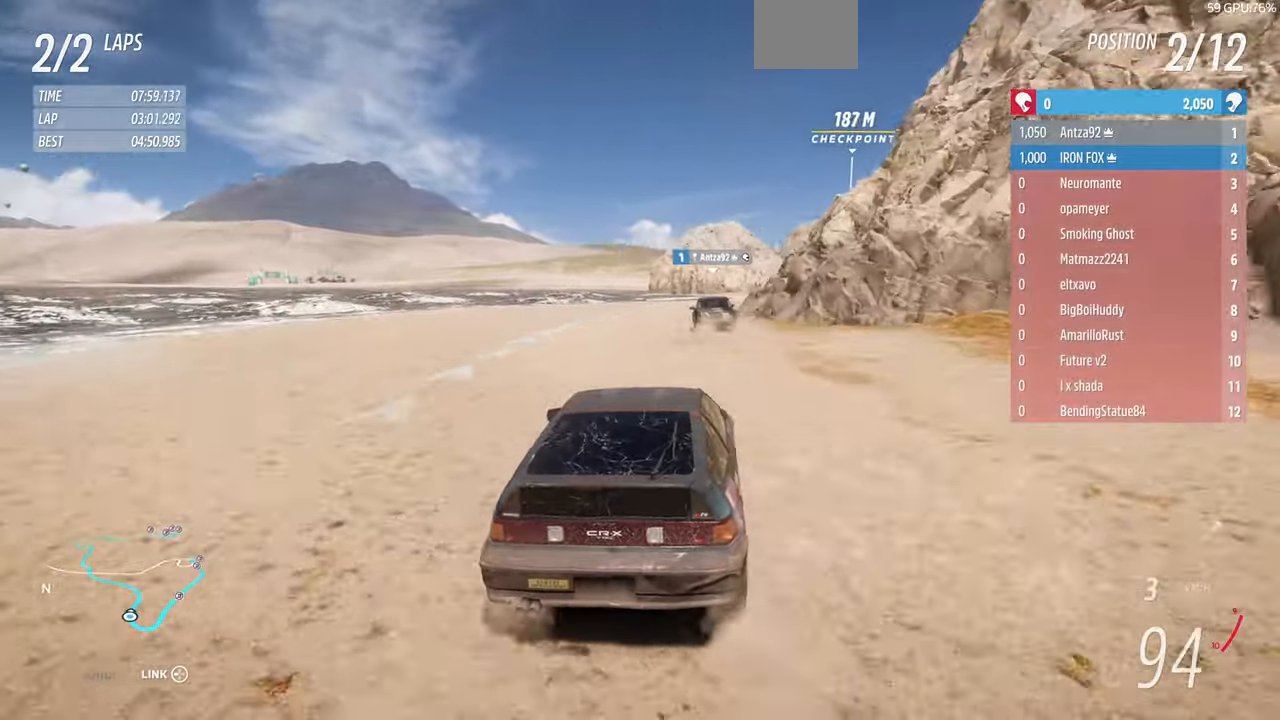
{"buttons": ["R2"], "left_stick": "up-right", "right_stick": "center", "events": []}
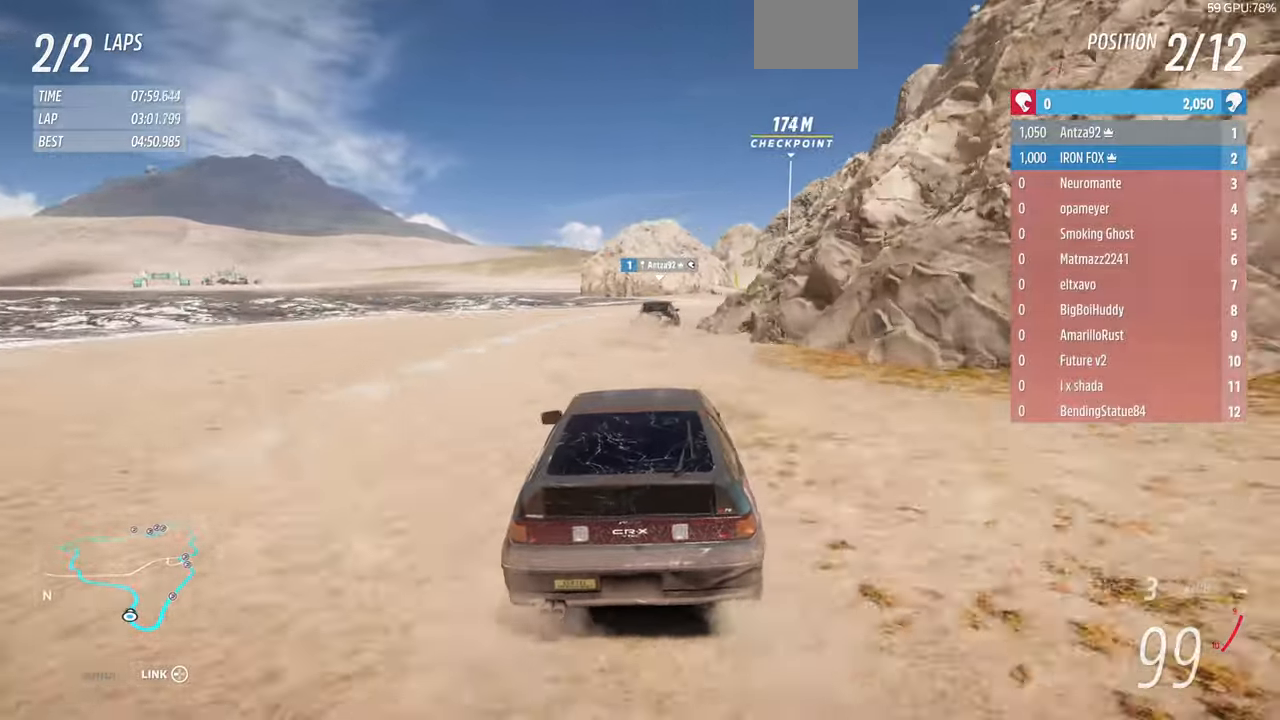
{"buttons": ["R2"], "left_stick": "up-right", "right_stick": "center", "events": []}
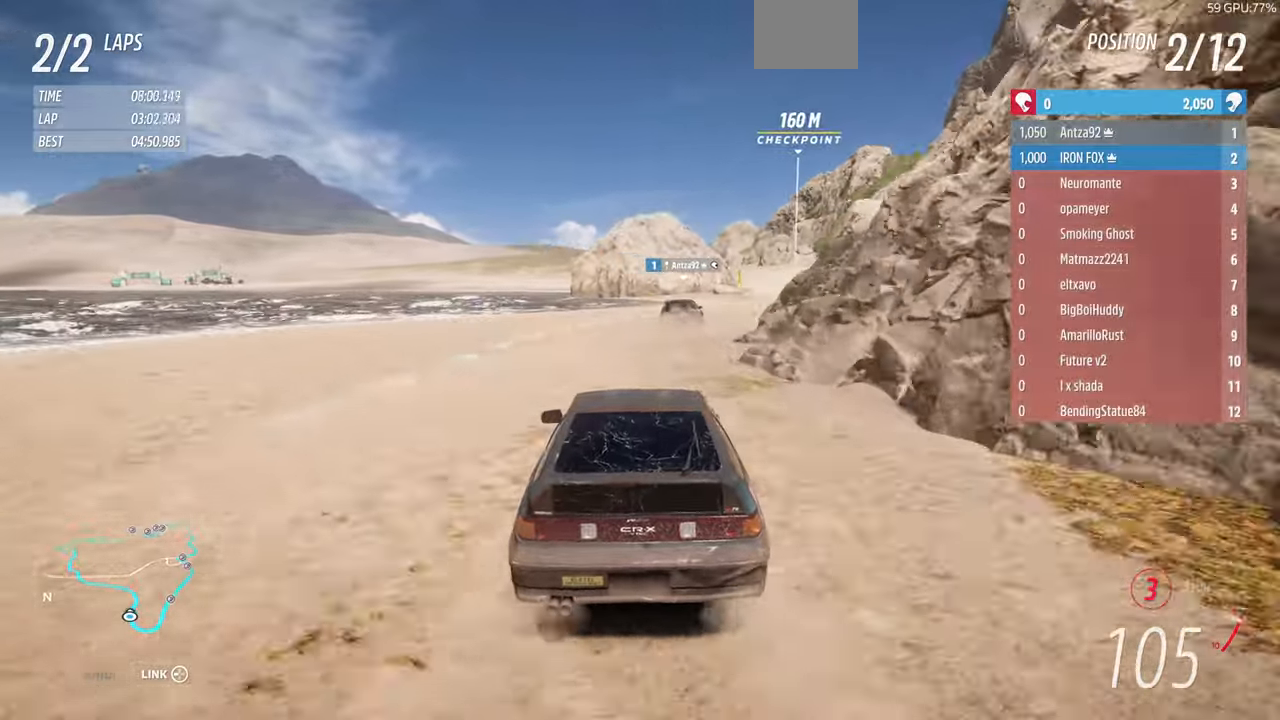
{"buttons": ["R2"], "left_stick": "up-right", "right_stick": "center", "events": []}
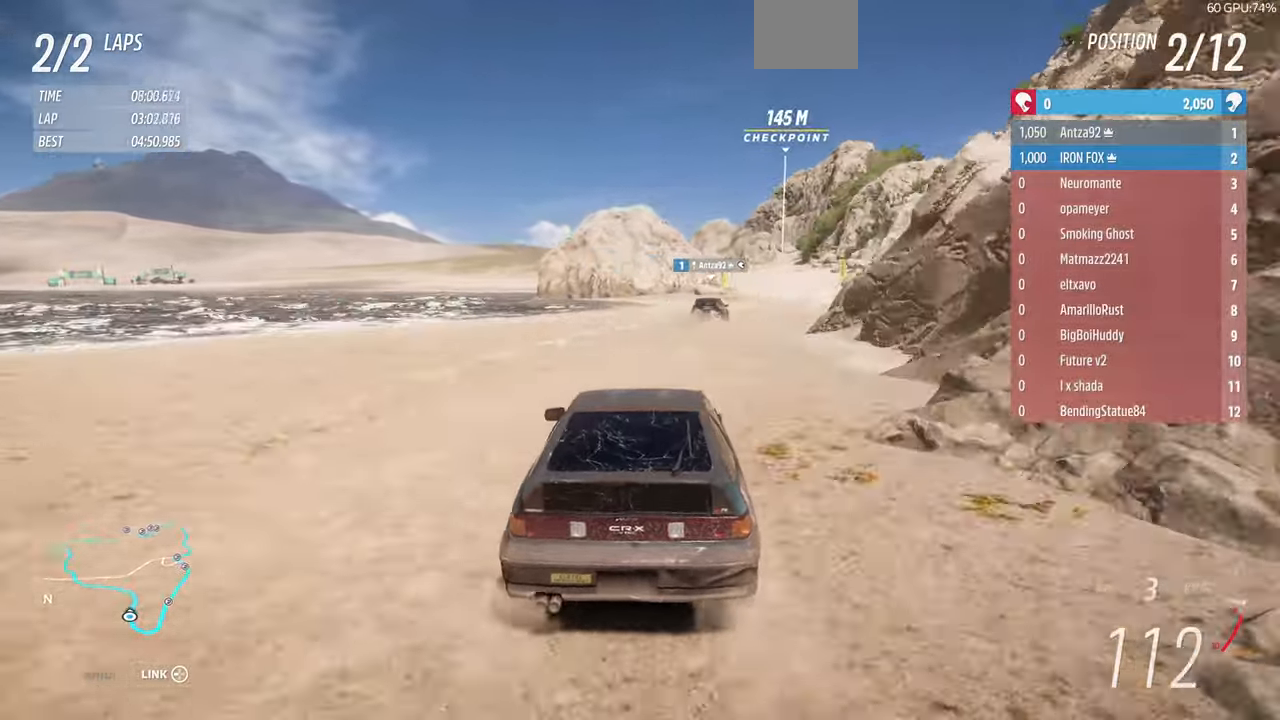
{"buttons": ["R2"], "left_stick": "up-right", "right_stick": "center", "events": []}
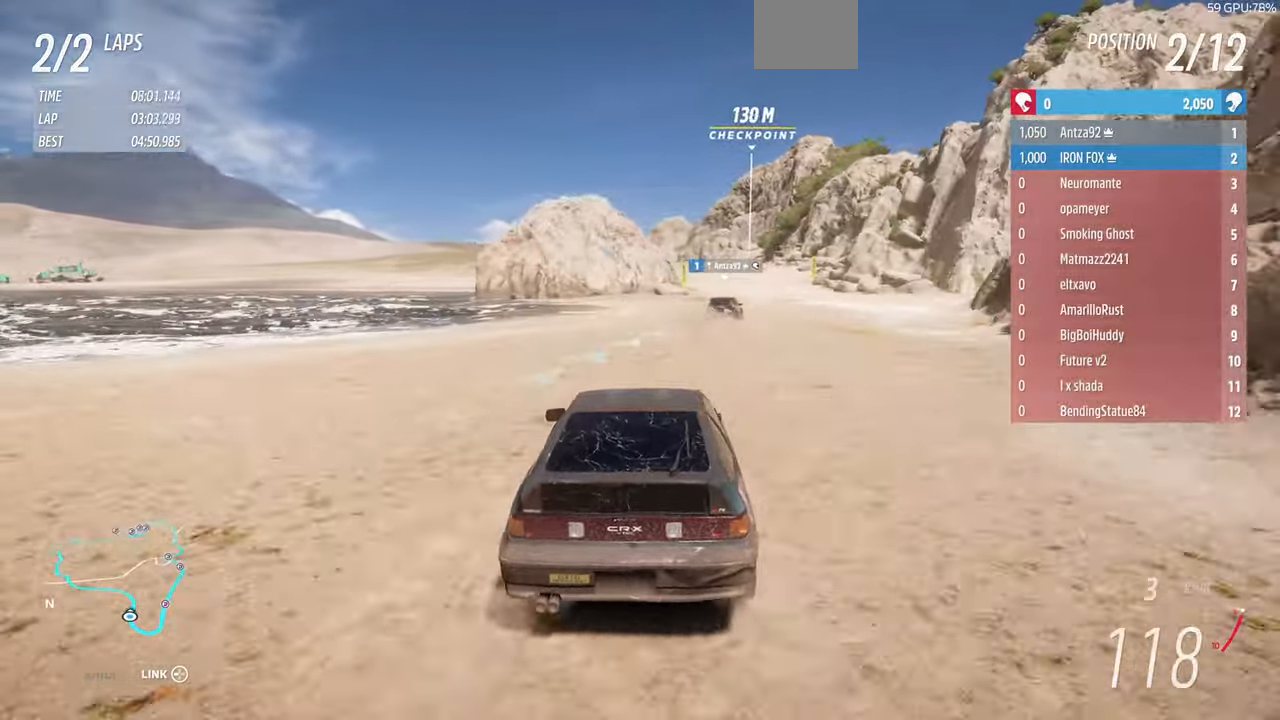
{"buttons": ["R2"], "left_stick": "up-right", "right_stick": "center", "events": []}
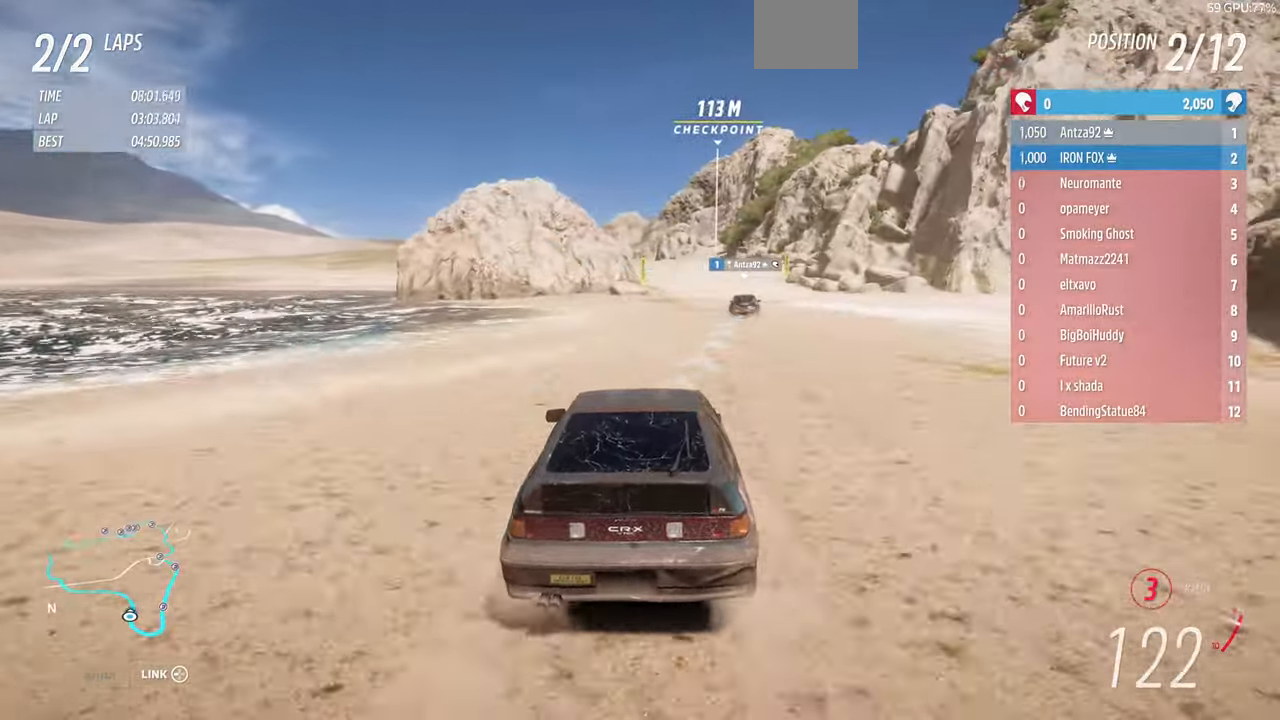
{"buttons": ["R2"], "left_stick": "up-right", "right_stick": "center", "events": []}